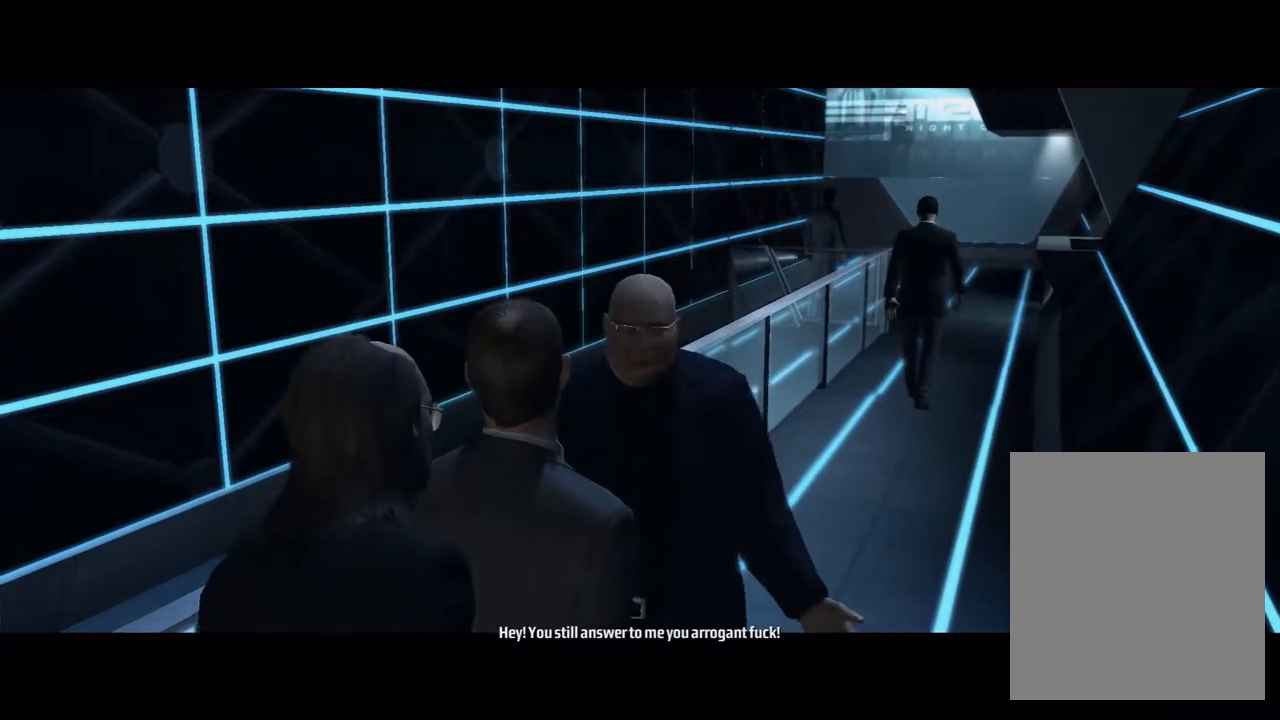
Gameplay with a controller (Xbox layout); each line is a JSON object with the inputs held at the frame after it (dt_ms = milliseconds from this image to that frame). "events" lists button and stick changes between this image and that frame as [ms after this image, input, new state], when the widget could be followed in between. Not read: DPAD_DOWN DPAD_LEFT DPAD_RIGHT DPAD_UP HOME L3 R3 TOUCHPAD other_buttons right_stick.
{"dt_ms": 500, "buttons": [], "left_stick": "center", "events": []}
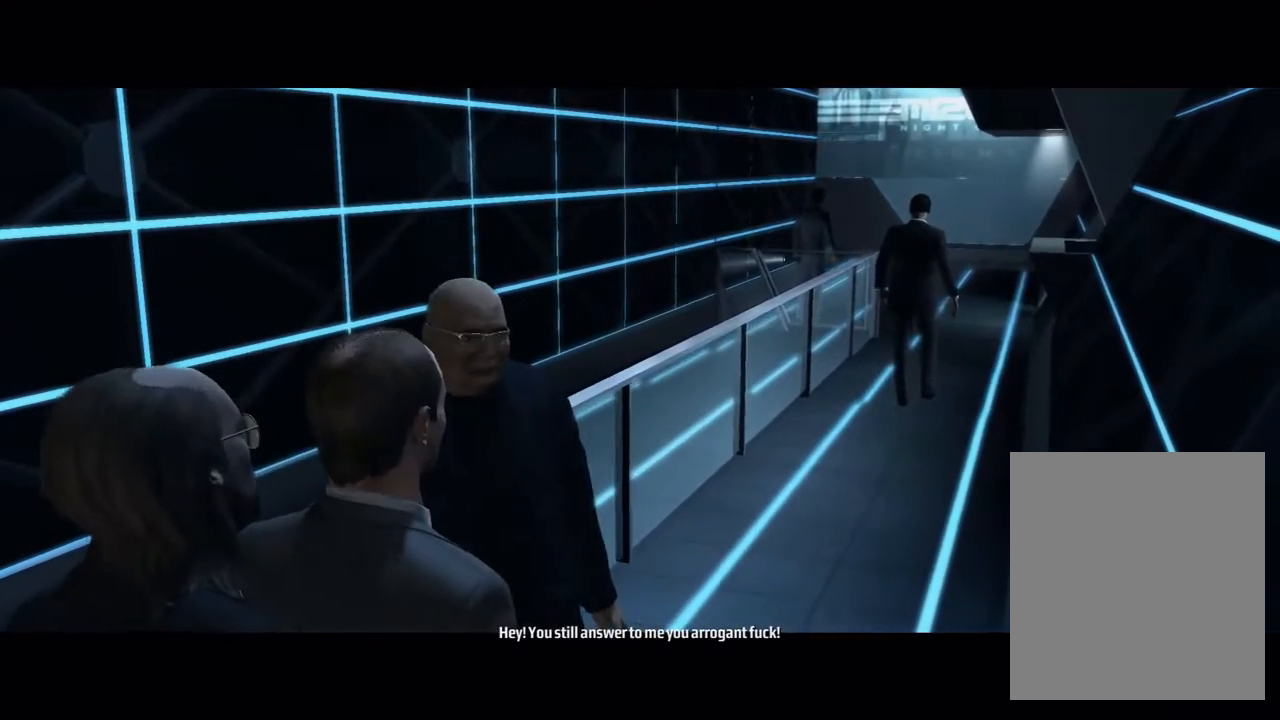
{"dt_ms": 500, "buttons": [], "left_stick": "center", "events": []}
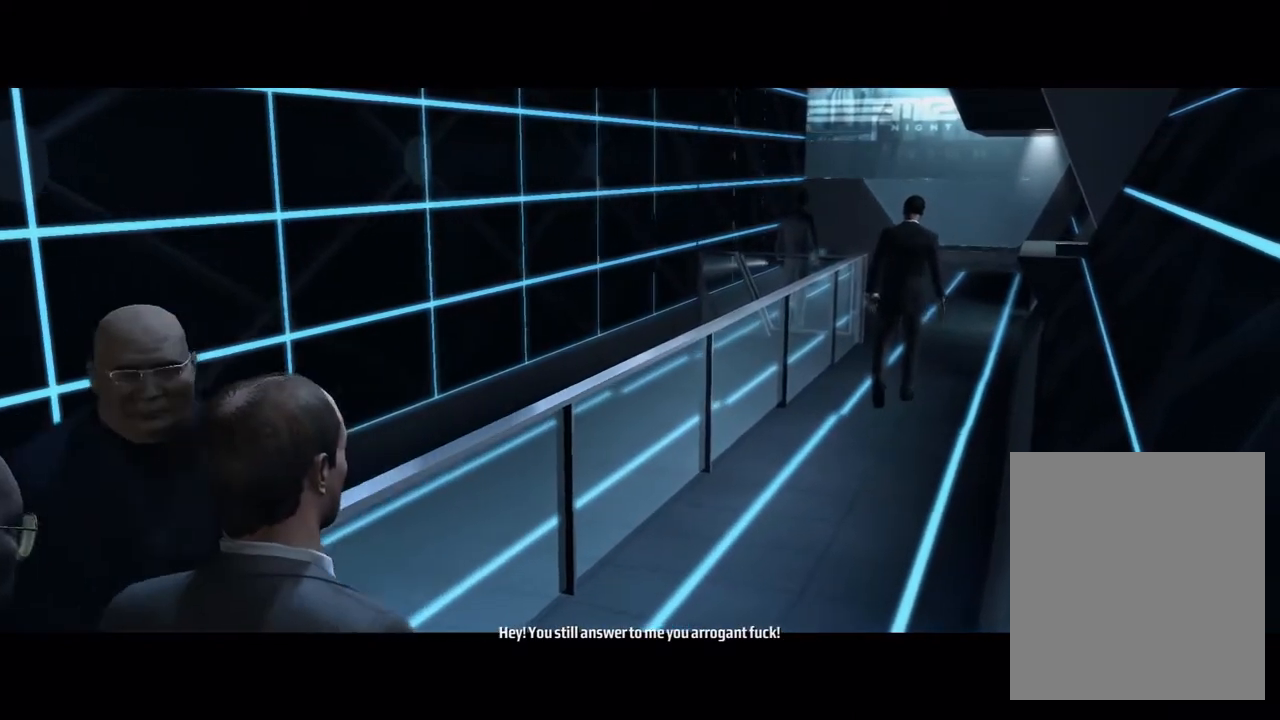
{"dt_ms": 500, "buttons": ["START"], "left_stick": "center", "events": [[83, "B", "down"], [100, "A", "down"], [183, "A", "up"], [183, "B", "up"], [233, "Y", "down"], [250, "X", "down"], [317, "Y", "up"], [367, "X", "up"], [467, "START", "down"]]}
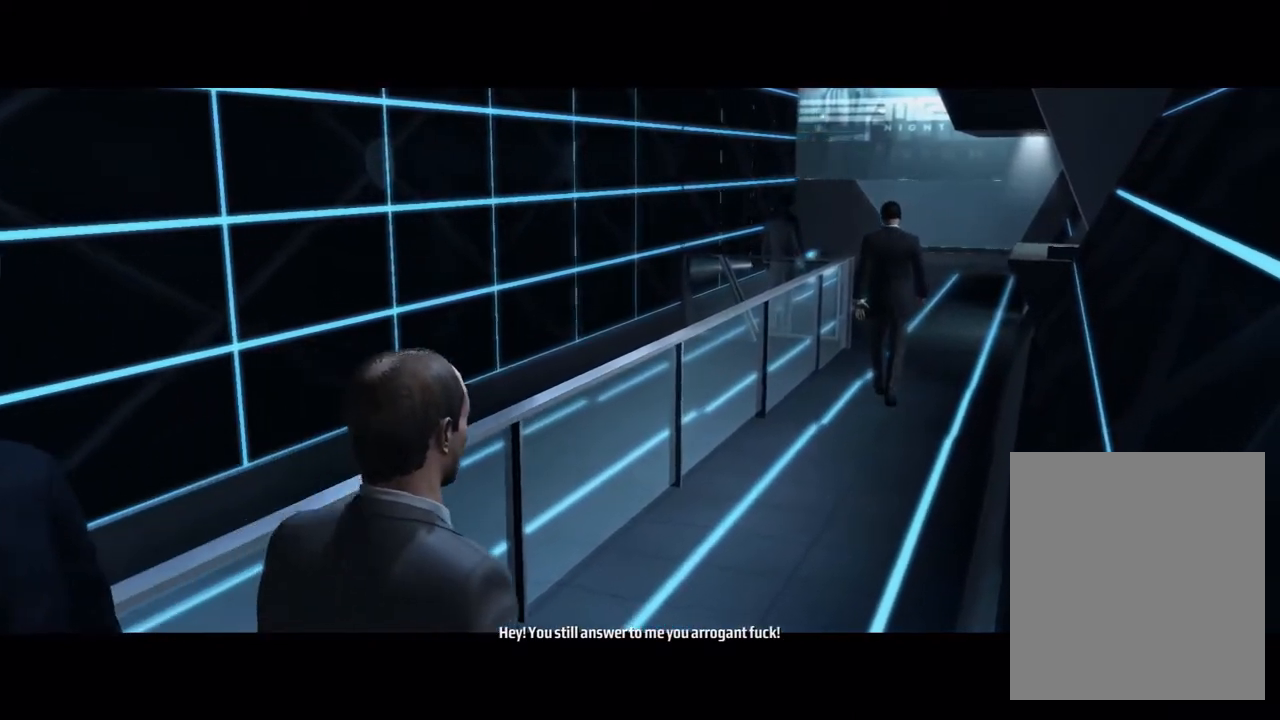
{"dt_ms": 1000, "buttons": [], "left_stick": "center"}
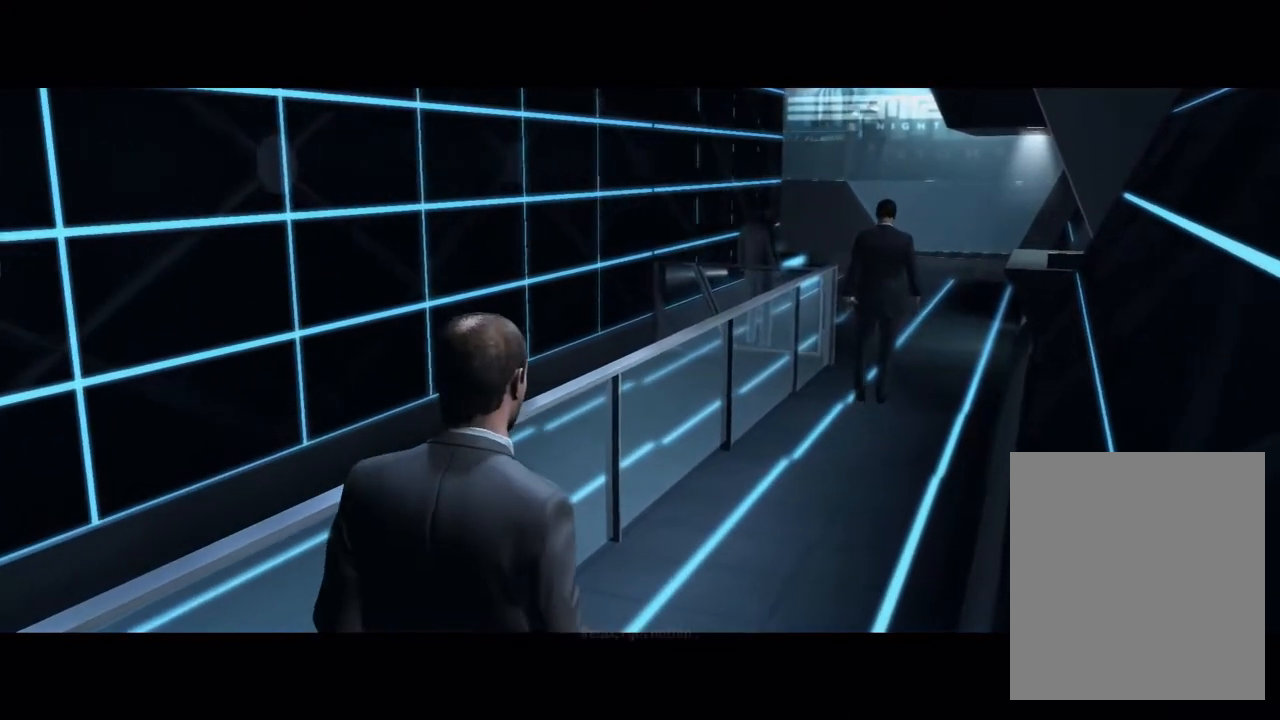
{"dt_ms": 500, "buttons": ["A", "B"], "left_stick": "center", "events": [[117, "X", "down"], [217, "Y", "down"], [317, "X", "up"], [367, "Y", "up"], [467, "A", "down"], [500, "B", "down"]]}
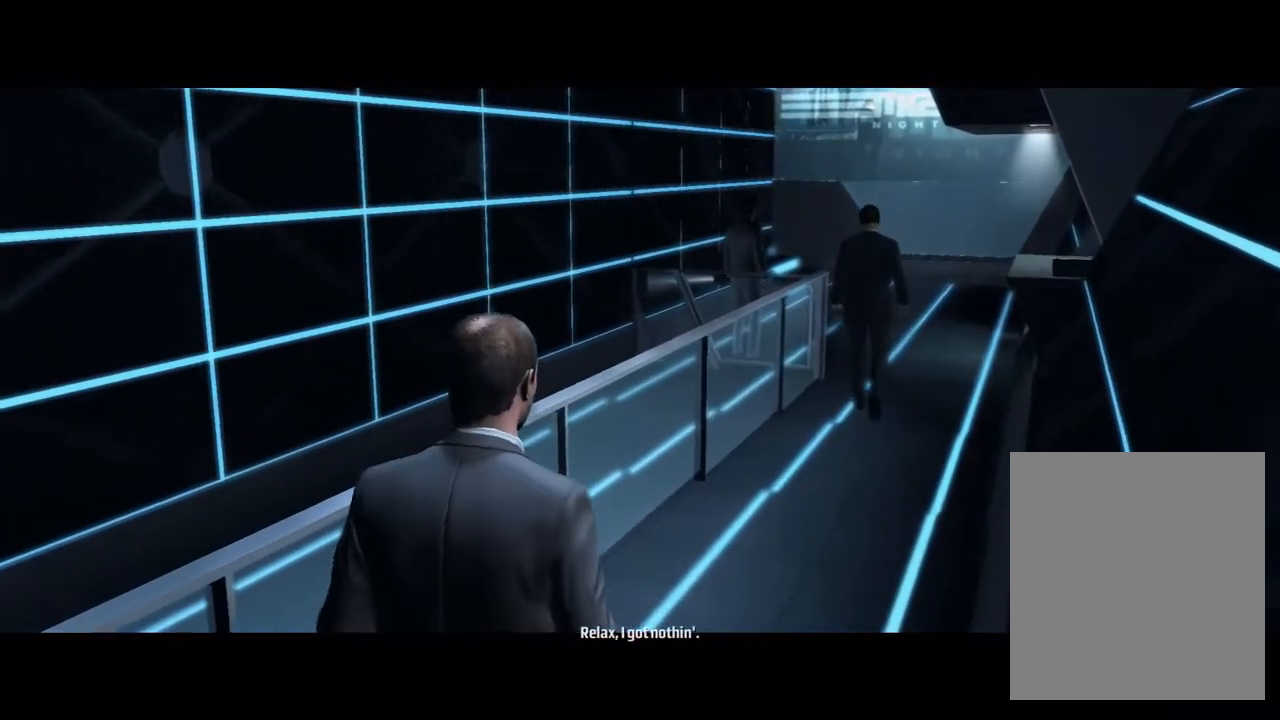
{"dt_ms": 500, "buttons": [], "left_stick": "center", "events": [[150, "A", "up"], [233, "B", "up"]]}
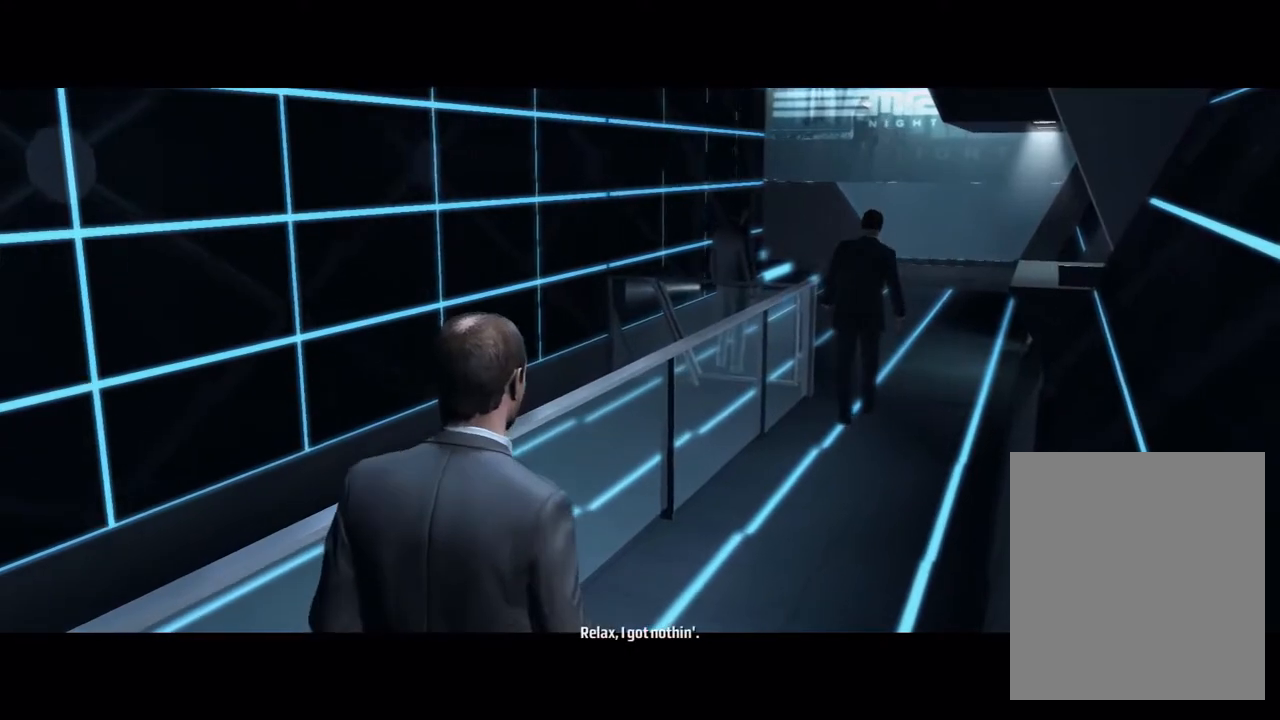
{"dt_ms": 500, "buttons": [], "left_stick": "center", "events": []}
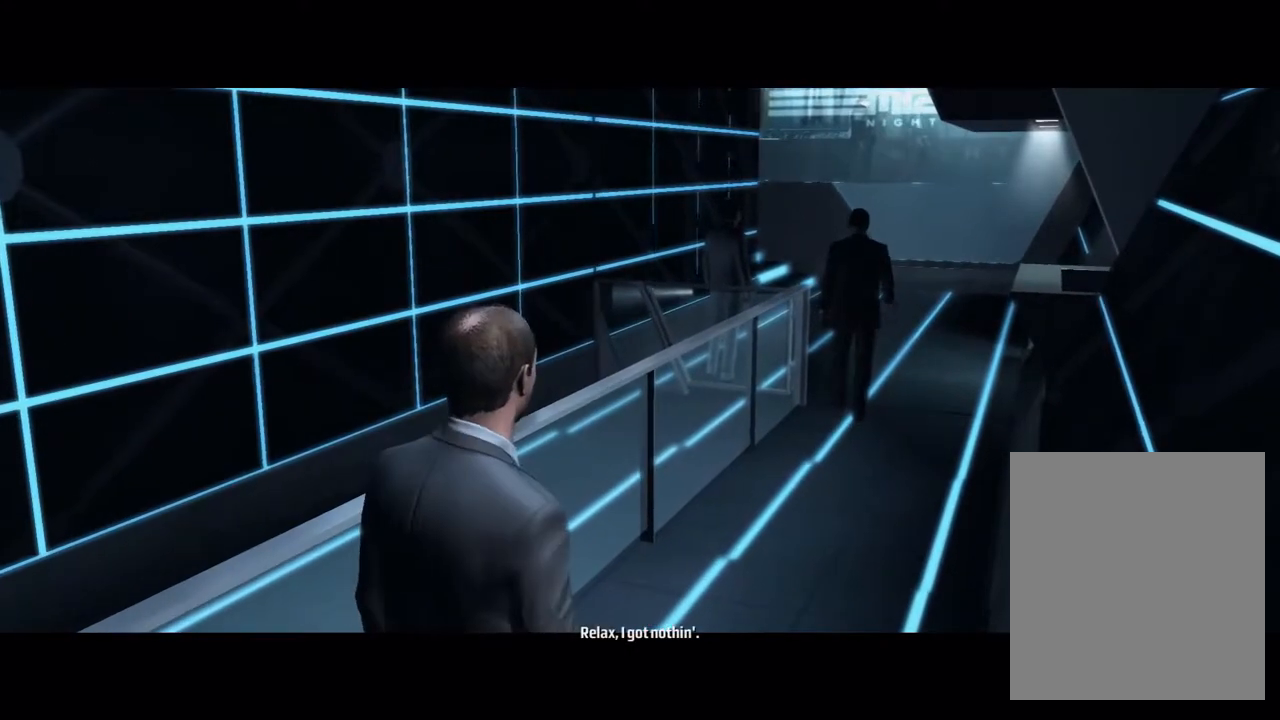
{"dt_ms": 500, "buttons": [], "left_stick": "center", "events": []}
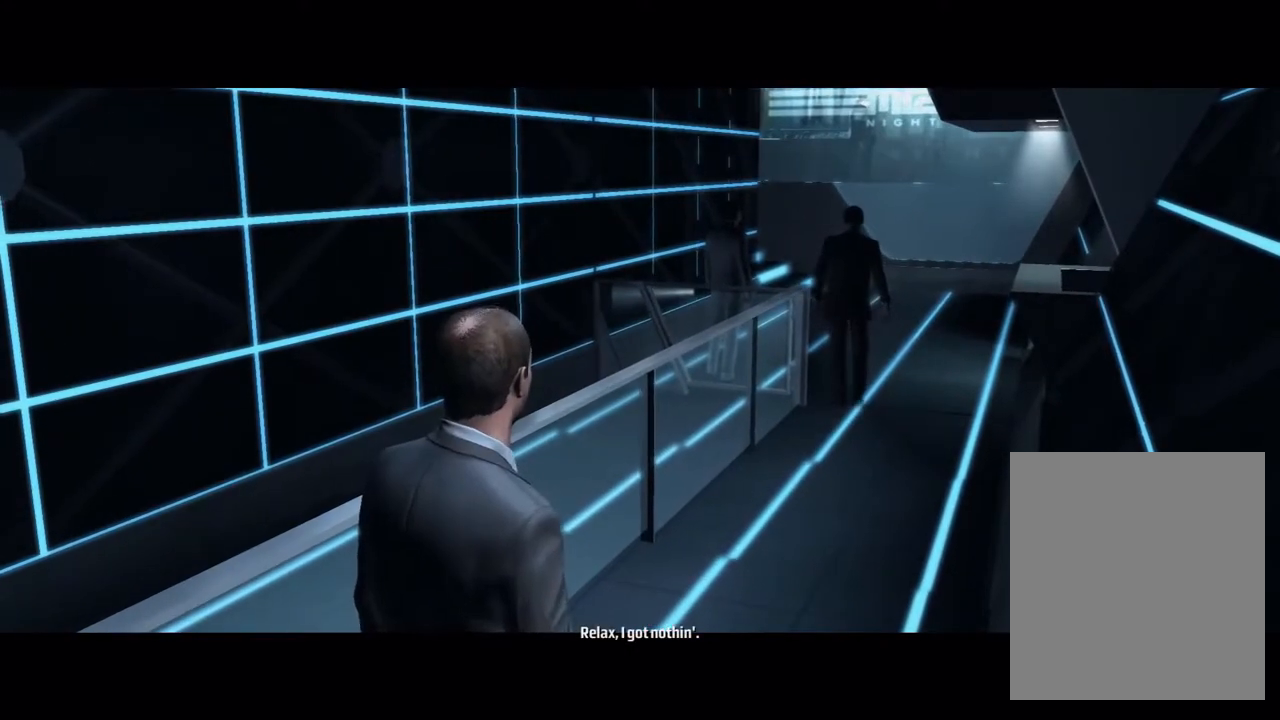
{"dt_ms": 500, "buttons": [], "left_stick": "center", "events": []}
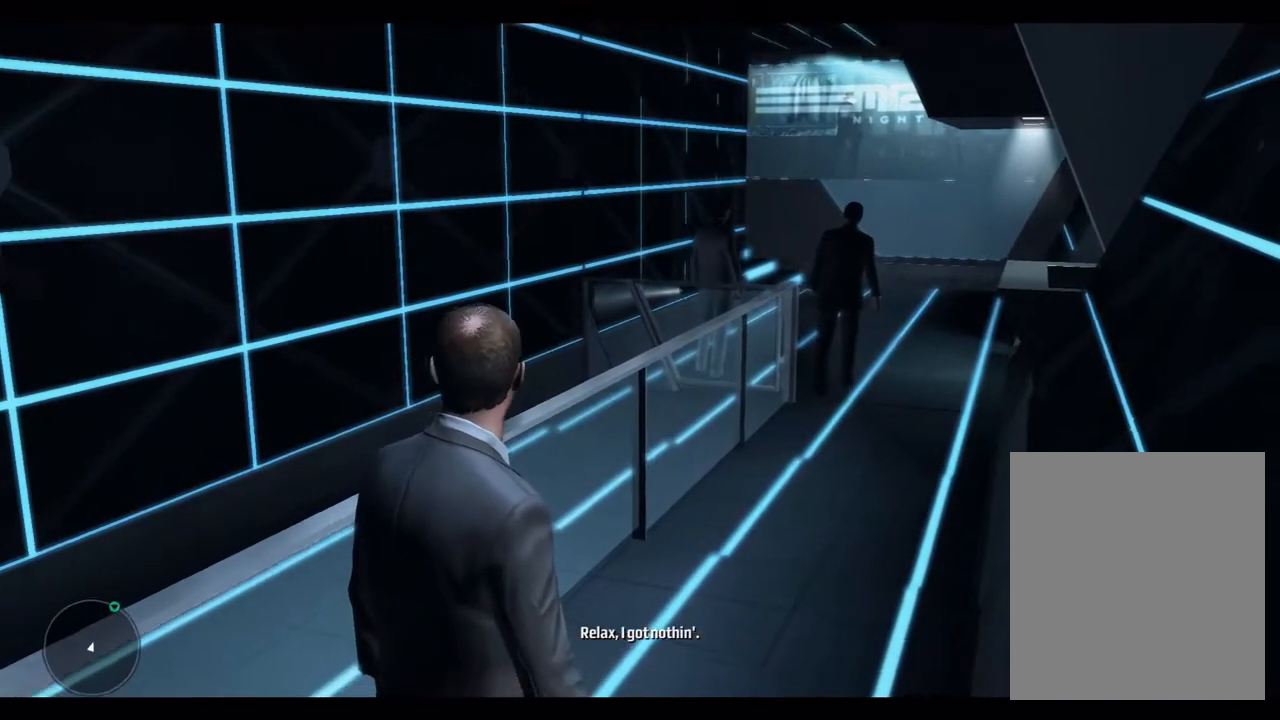
{"dt_ms": 500, "buttons": ["L1", "L2"], "left_stick": "center", "events": [[67, "B", "down"], [100, "B", "up"], [117, "X", "down"], [133, "X", "up"], [500, "L1", "down"], [500, "L2", "down"]]}
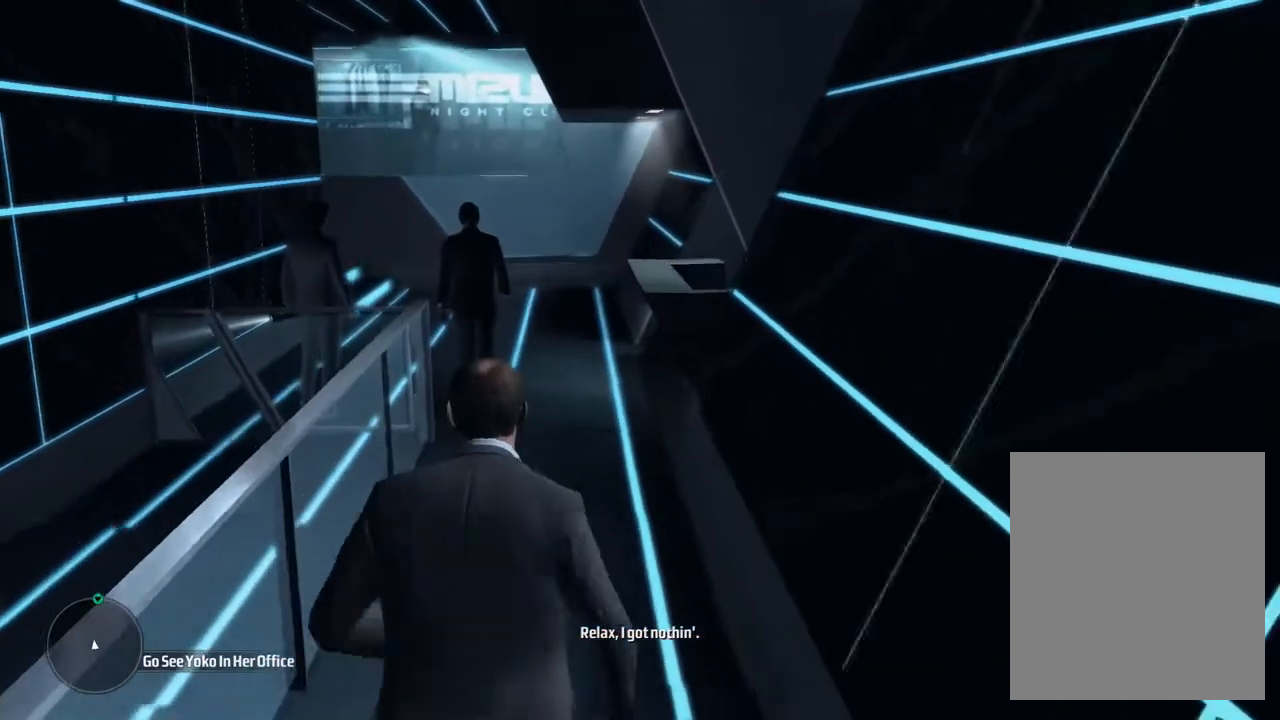
{"dt_ms": 1000, "buttons": ["R2"], "left_stick": "center"}
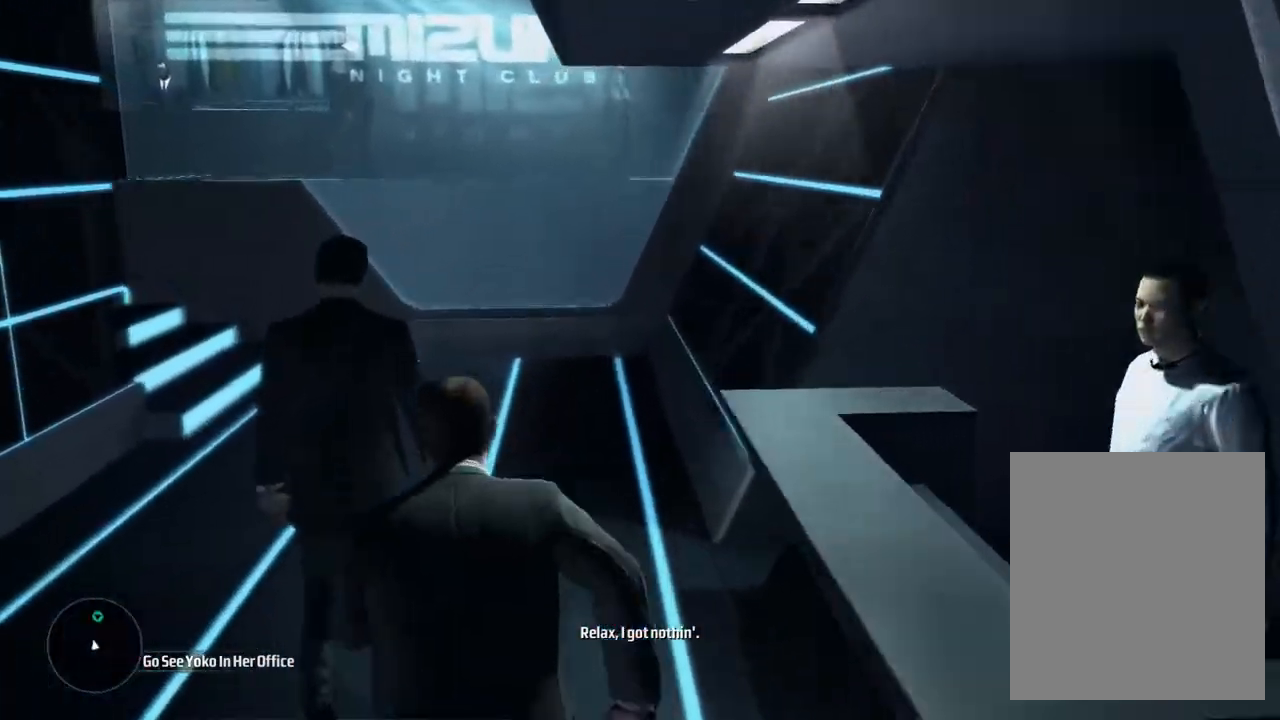
{"dt_ms": 500, "buttons": ["B", "Y"], "left_stick": "center"}
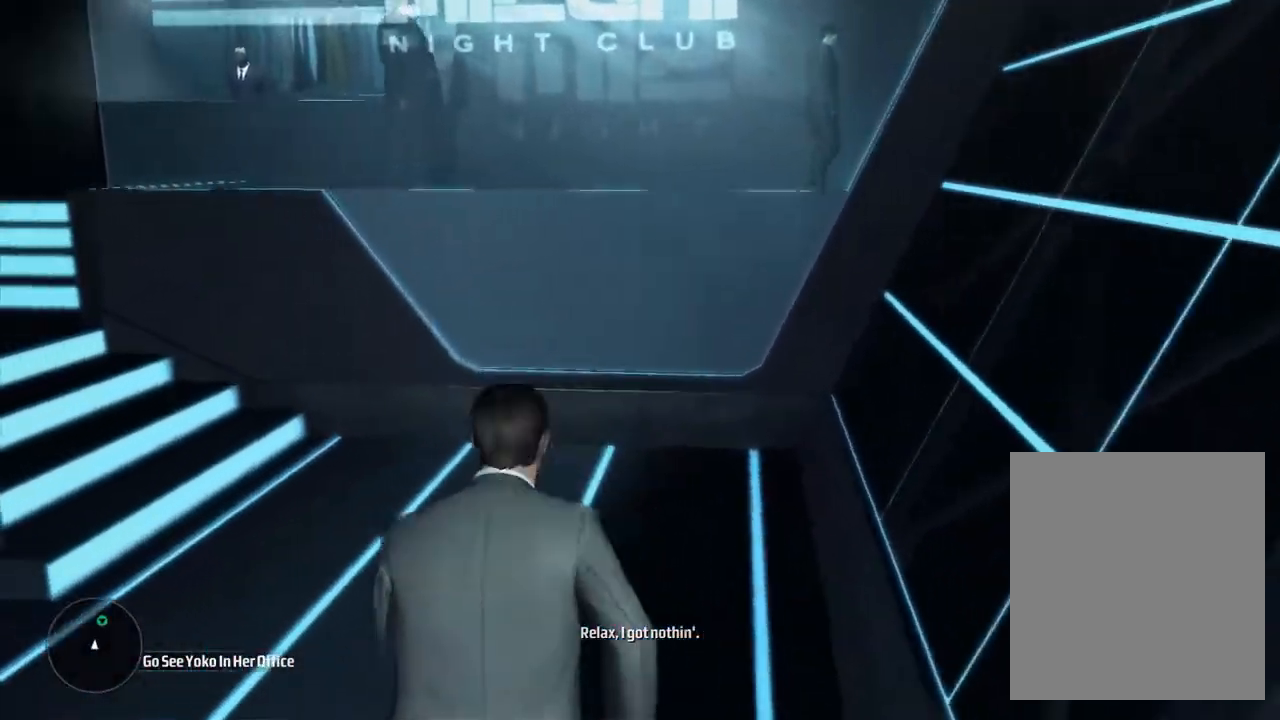
{"dt_ms": 500, "buttons": ["B"], "left_stick": "center", "events": [[17, "Y", "up"], [33, "B", "up"], [433, "B", "down"], [450, "Y", "down"], [500, "Y", "up"]]}
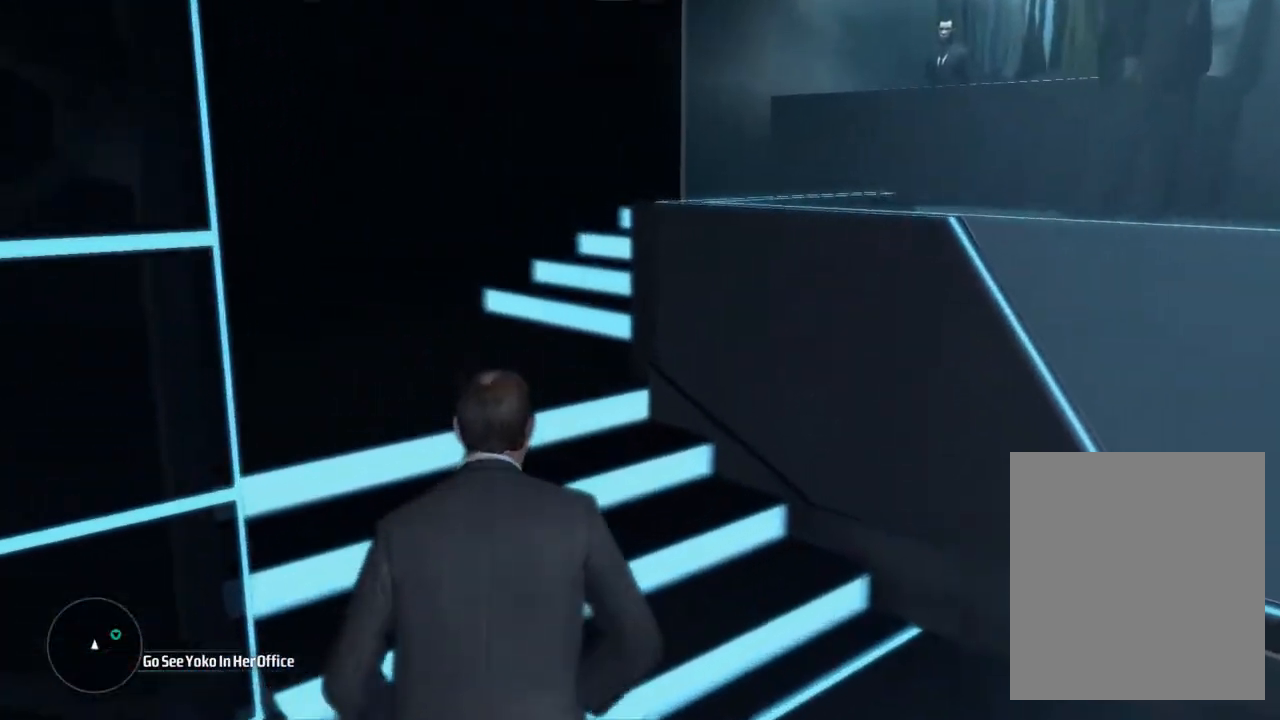
{"dt_ms": 500, "buttons": [], "left_stick": "center", "events": [[33, "B", "up"], [467, "X", "down"], [483, "X", "up"]]}
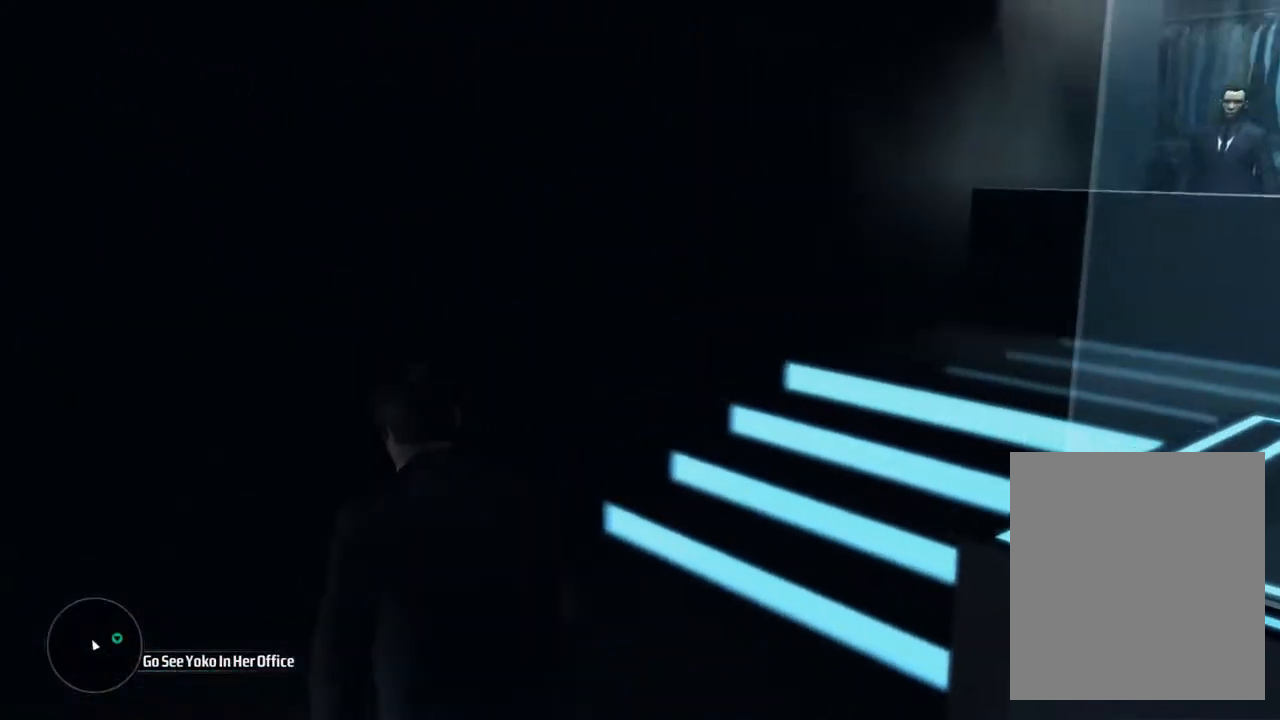
{"dt_ms": 500, "buttons": [], "left_stick": "center"}
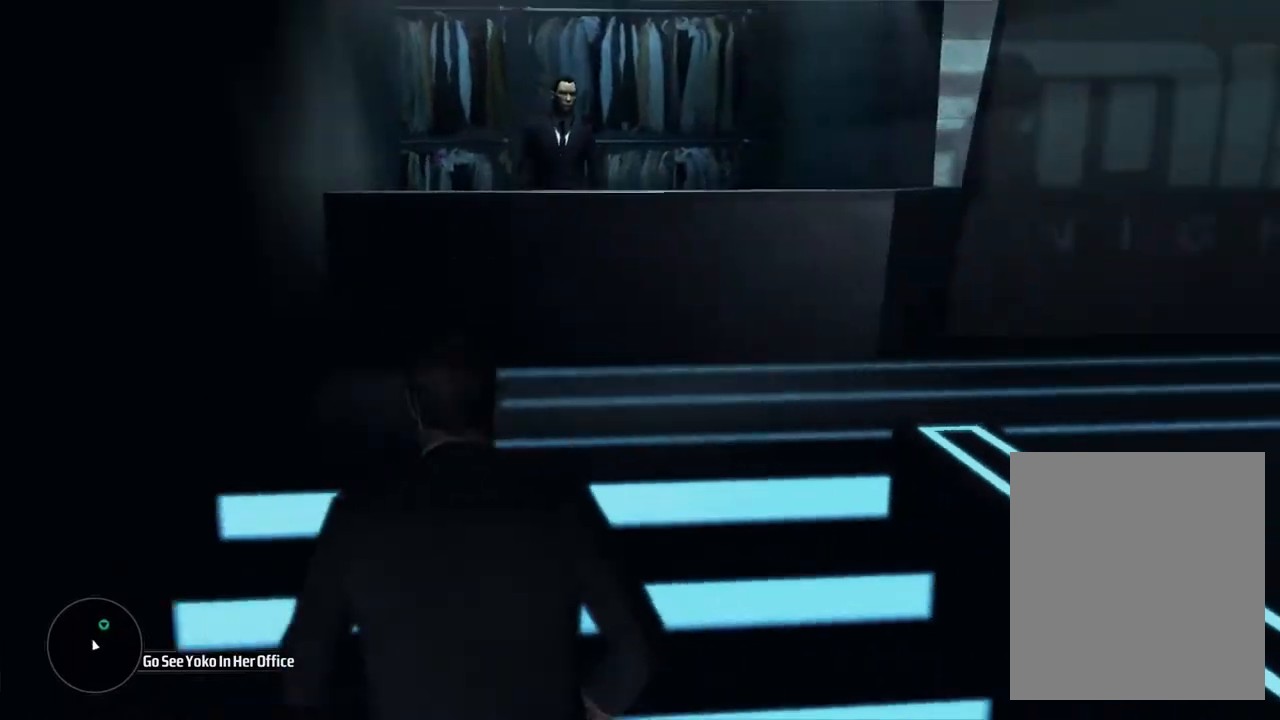
{"dt_ms": 500, "buttons": [], "left_stick": "center", "events": [[83, "L1", "down"], [100, "L1", "up"]]}
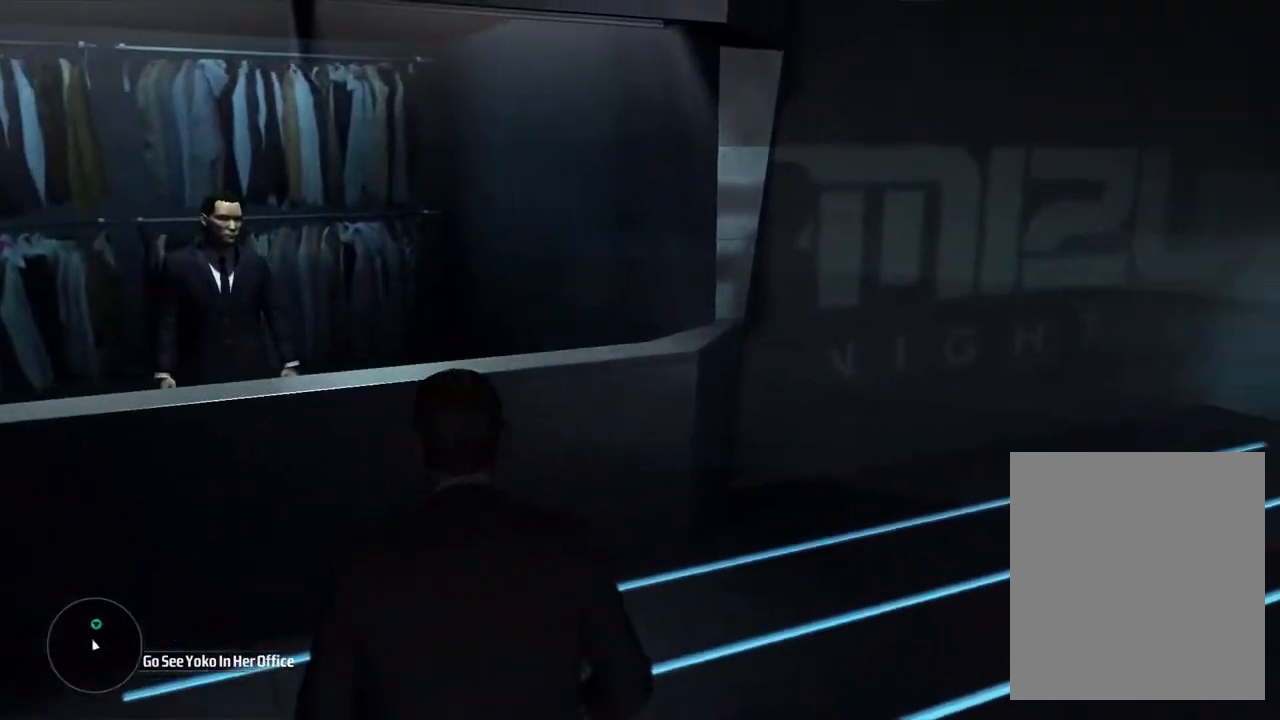
{"dt_ms": 500, "buttons": [], "left_stick": "center", "events": [[250, "X", "down"], [267, "X", "up"]]}
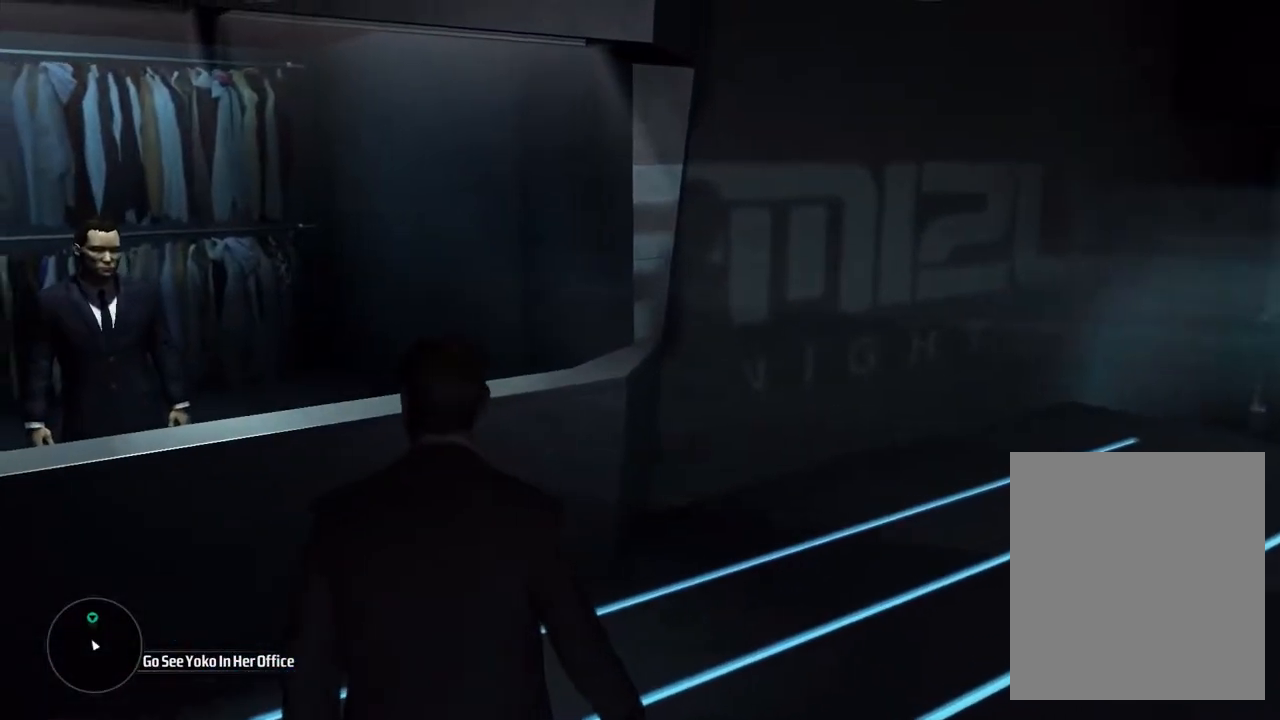
{"dt_ms": 500, "buttons": [], "left_stick": "center"}
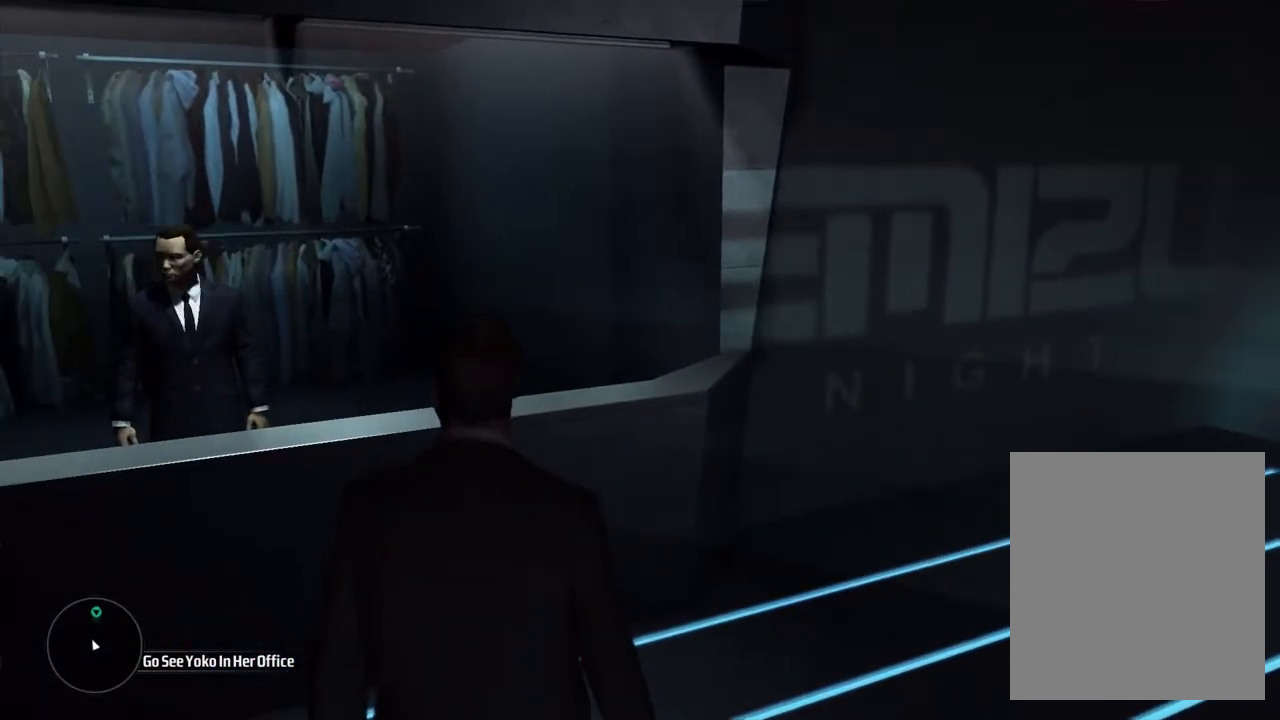
{"dt_ms": 500, "buttons": [], "left_stick": "center", "events": []}
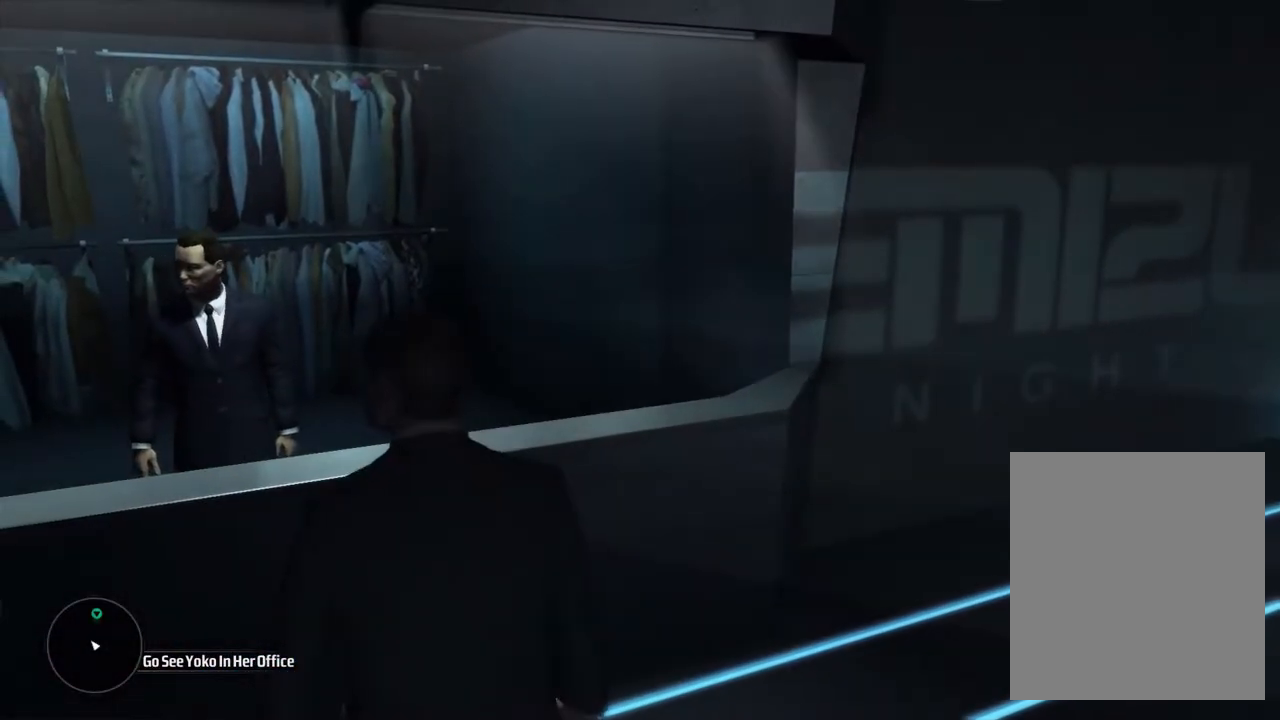
{"dt_ms": 500, "buttons": [], "left_stick": "center", "events": [[383, "left_stick", "down-right"], [433, "left_stick", "center"], [450, "Y", "down"], [467, "Y", "up"]]}